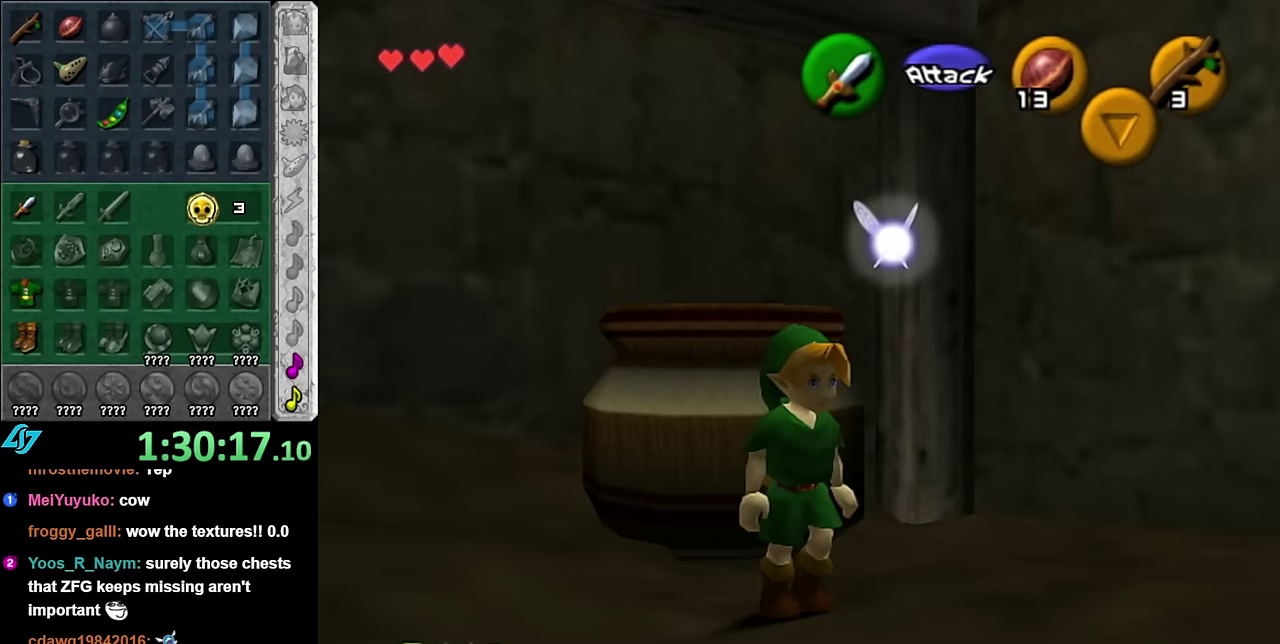
Gameplay with a controller (Nintendo layout); each line is a JSON object with the inputs held at the frame after it. "events" lists button and stick changes between this image and that frame as [ms after this image, input, new state], when the widget could be followed in between. Not read: L3 R2 R3 Y.
{"buttons": [], "left_stick": "up", "right_stick": "center", "events": [[100, "L1", "down"], [167, "A", "up"], [200, "left_stick", "up-right"], [267, "left_stick", "up"], [350, "L1", "up"]]}
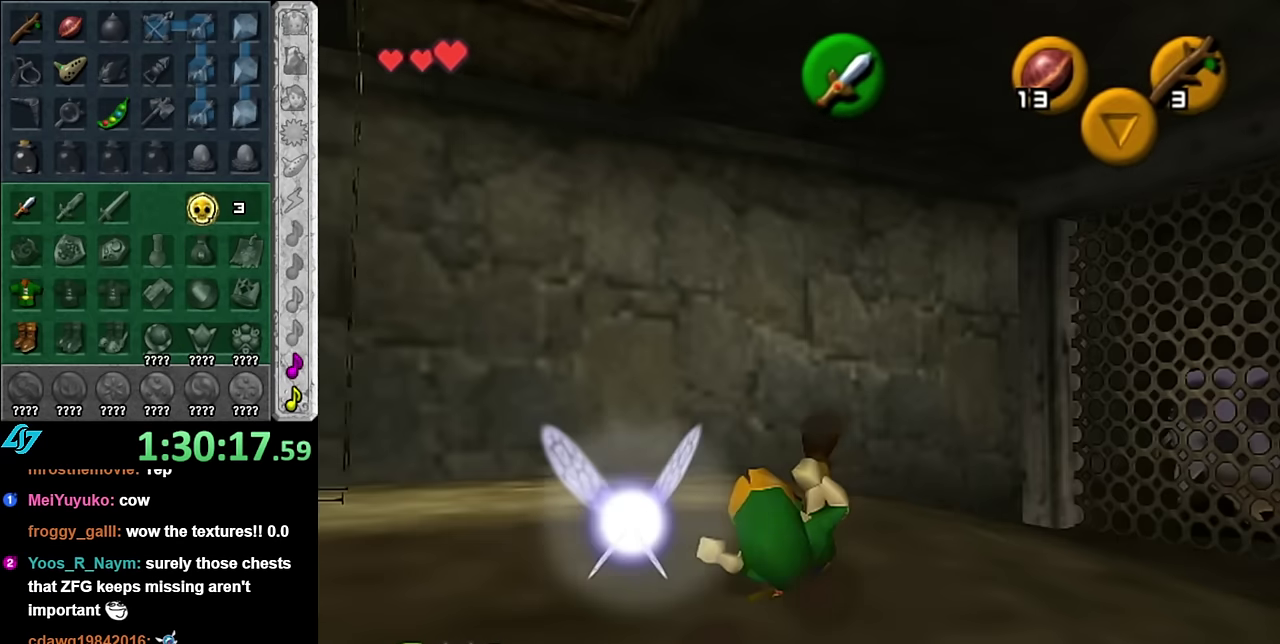
{"buttons": ["L1"], "left_stick": "center", "right_stick": "center", "events": [[100, "left_stick", "up-left"], [233, "left_stick", "left"], [417, "L1", "down"], [483, "left_stick", "center"]]}
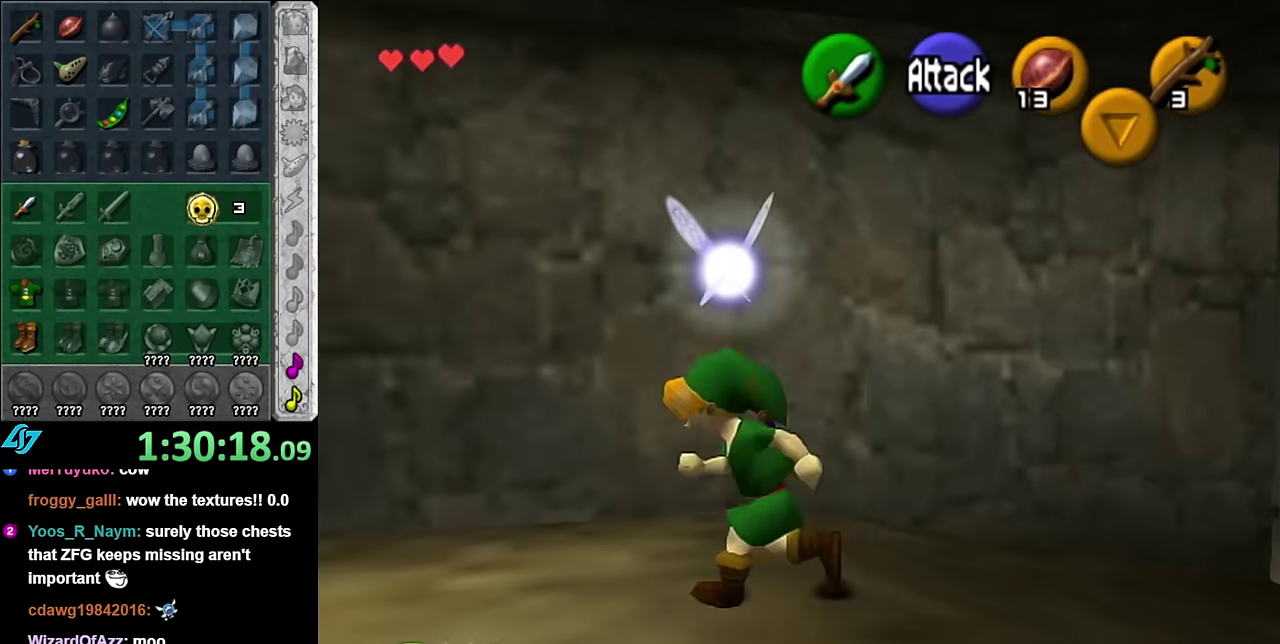
{"buttons": [], "left_stick": "up-right", "right_stick": "center", "events": [[100, "L1", "up"], [167, "left_stick", "up"], [483, "left_stick", "up-right"]]}
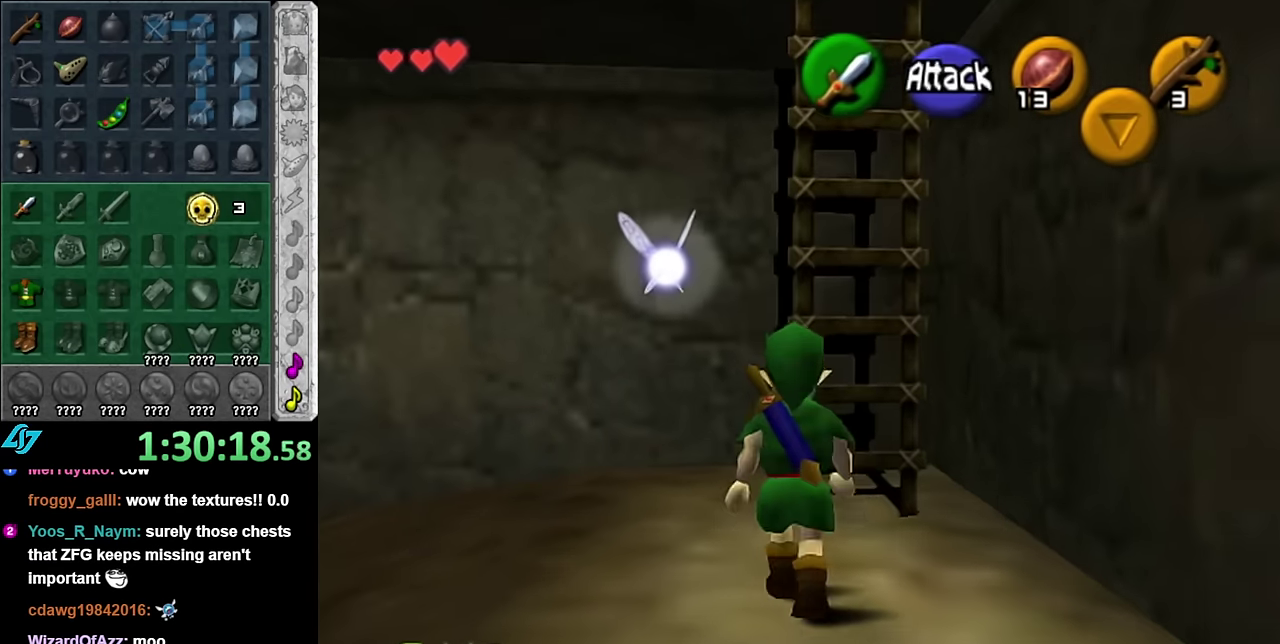
{"buttons": [], "left_stick": "up", "right_stick": "center", "events": [[133, "left_stick", "up"]]}
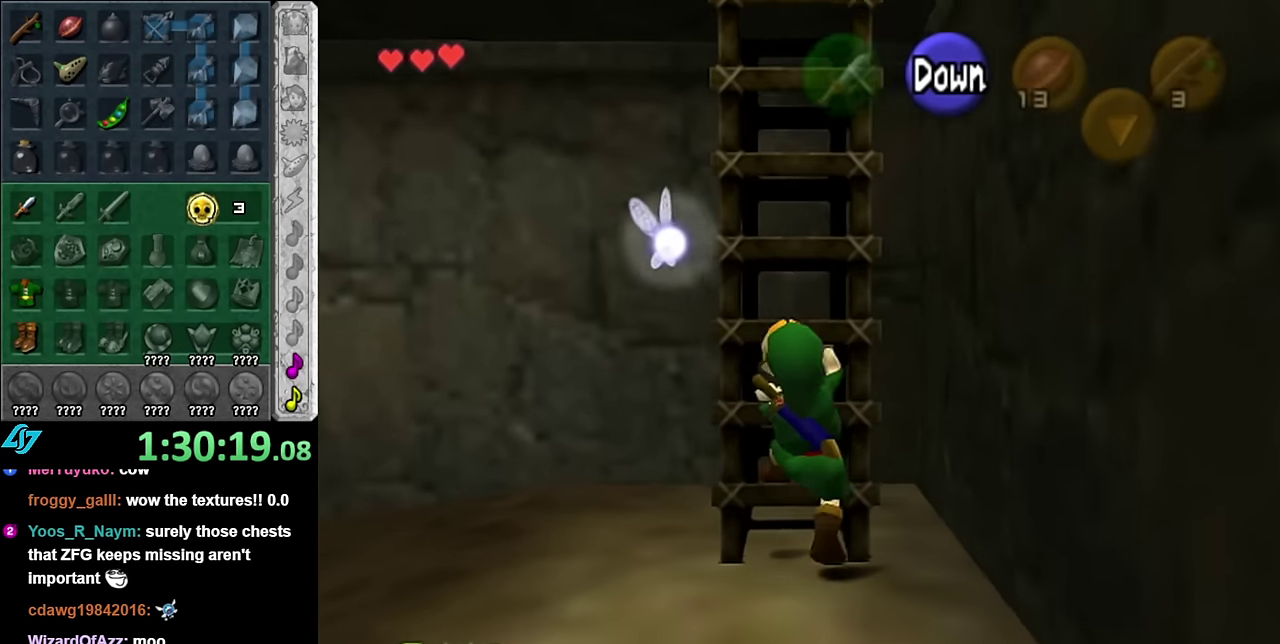
{"buttons": [], "left_stick": "up", "right_stick": "center", "events": [[50, "L1", "down"], [300, "L1", "up"]]}
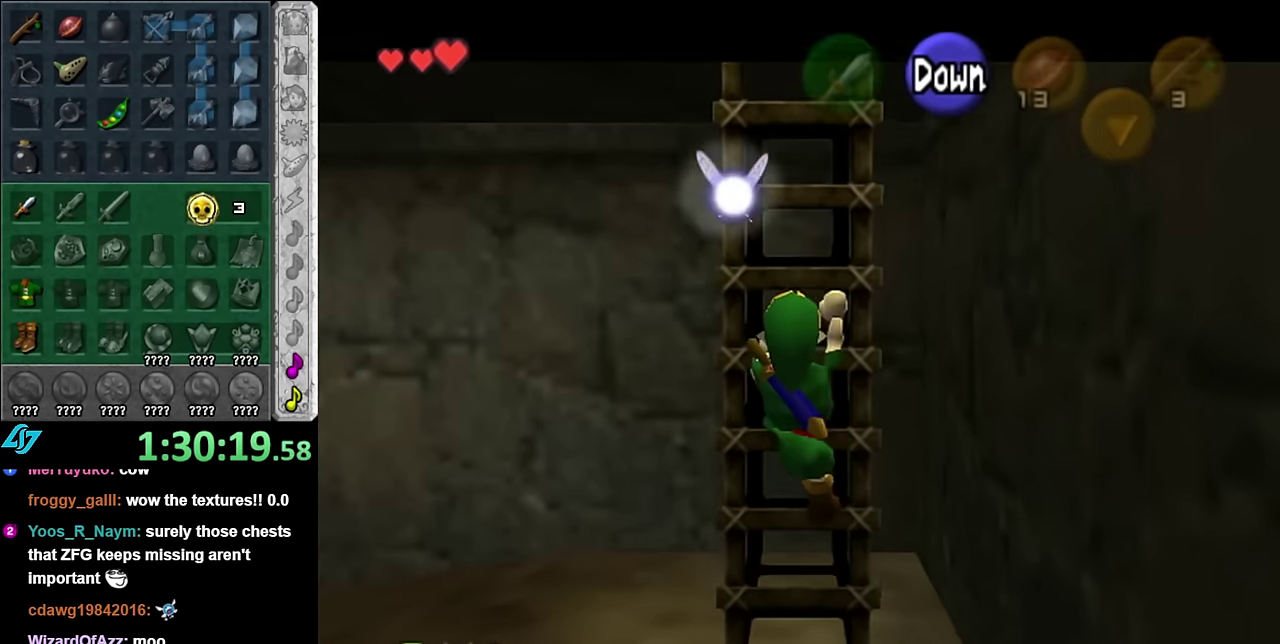
{"buttons": [], "left_stick": "up", "right_stick": "center", "events": []}
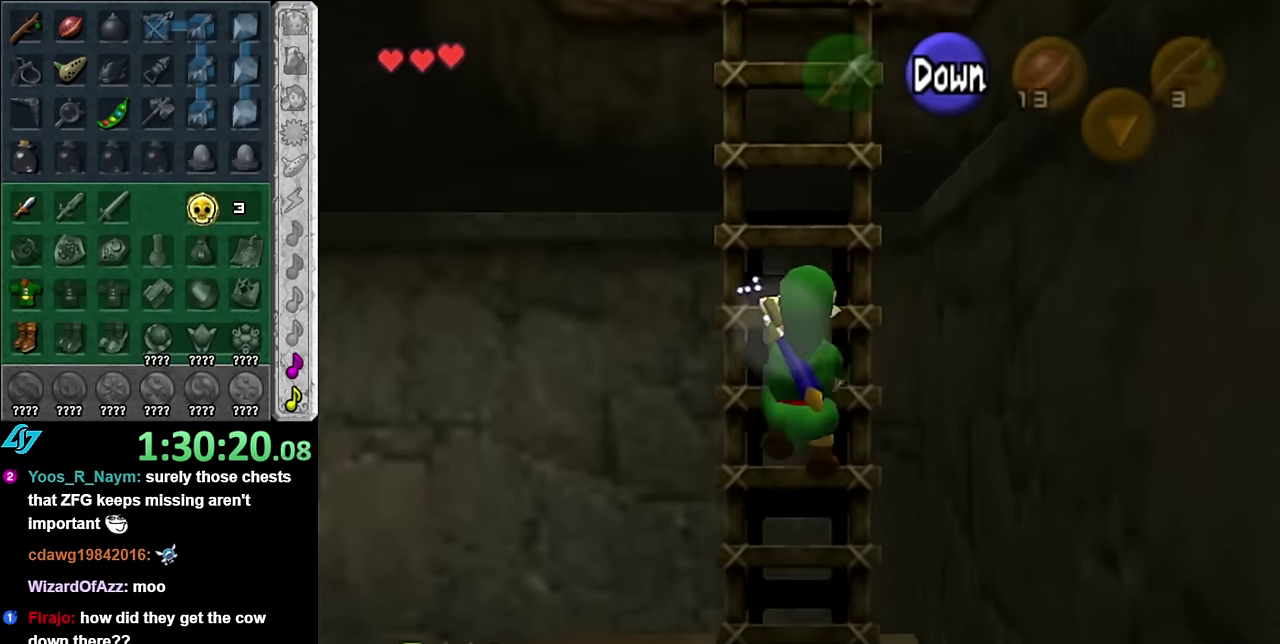
{"buttons": [], "left_stick": "up", "right_stick": "center", "events": []}
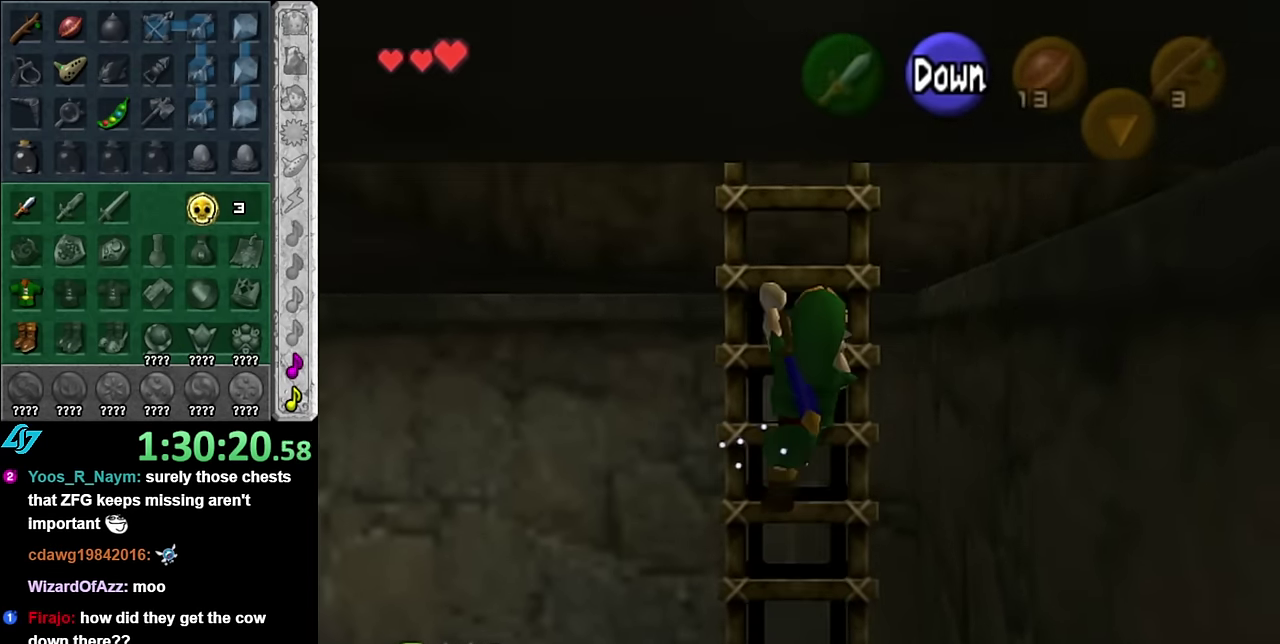
{"buttons": [], "left_stick": "up", "right_stick": "center", "events": []}
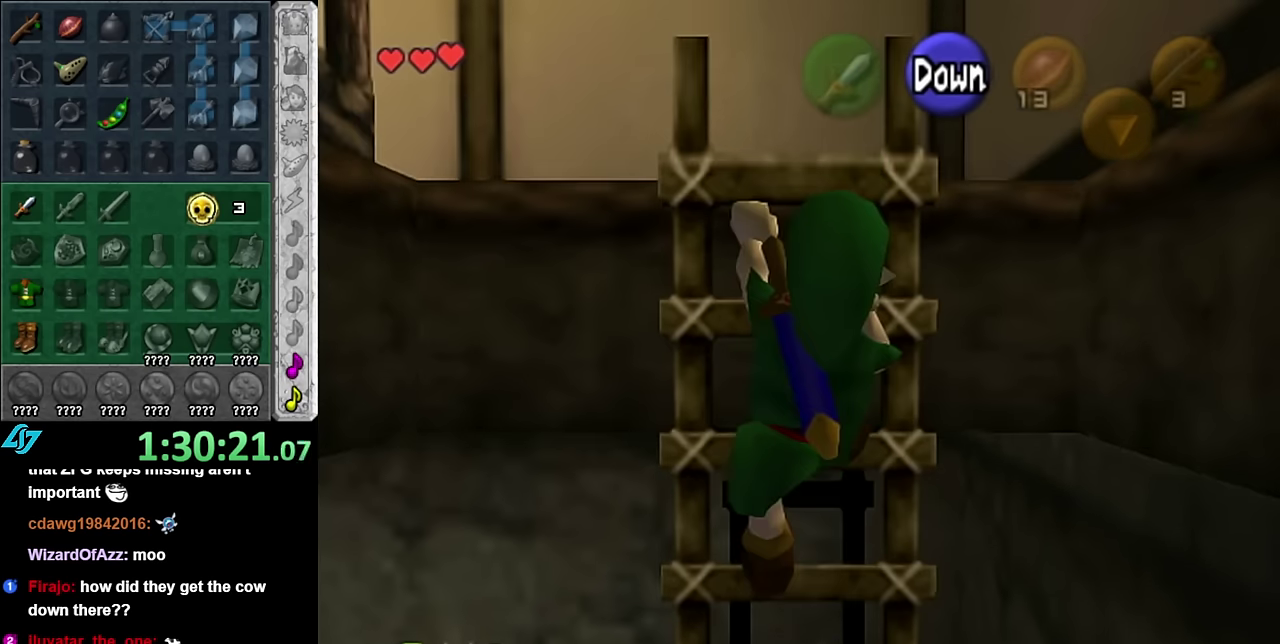
{"buttons": [], "left_stick": "up", "right_stick": "center", "events": []}
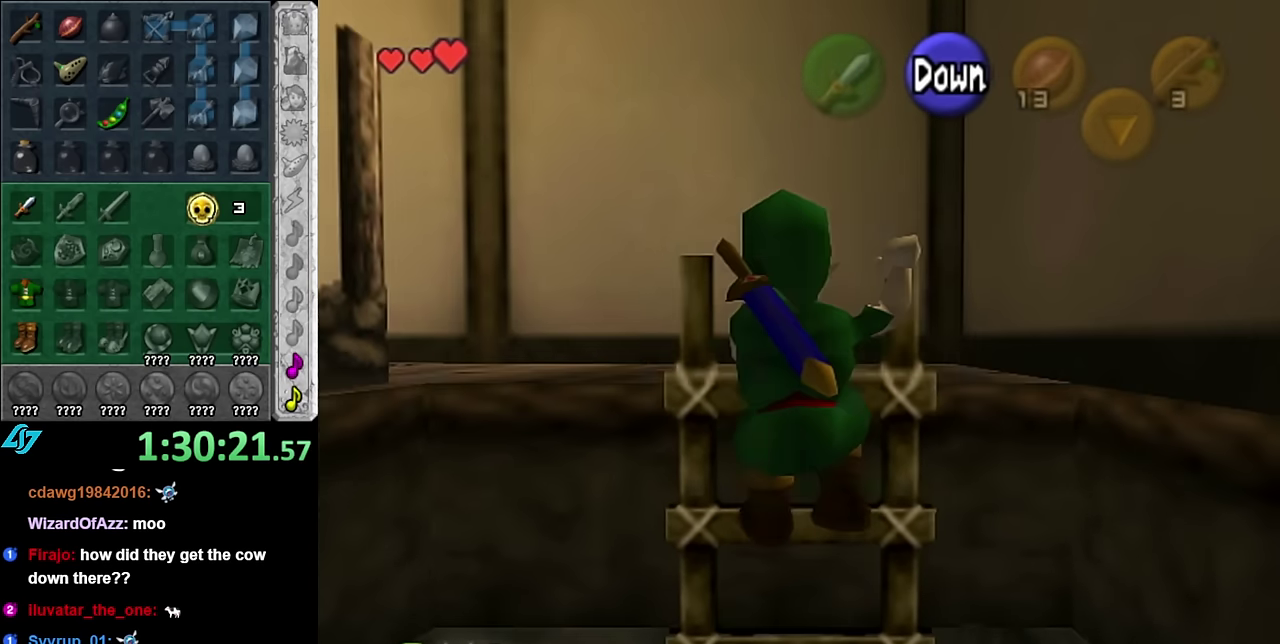
{"buttons": [], "left_stick": "left", "right_stick": "center", "events": [[233, "left_stick", "up-left"], [450, "left_stick", "left"]]}
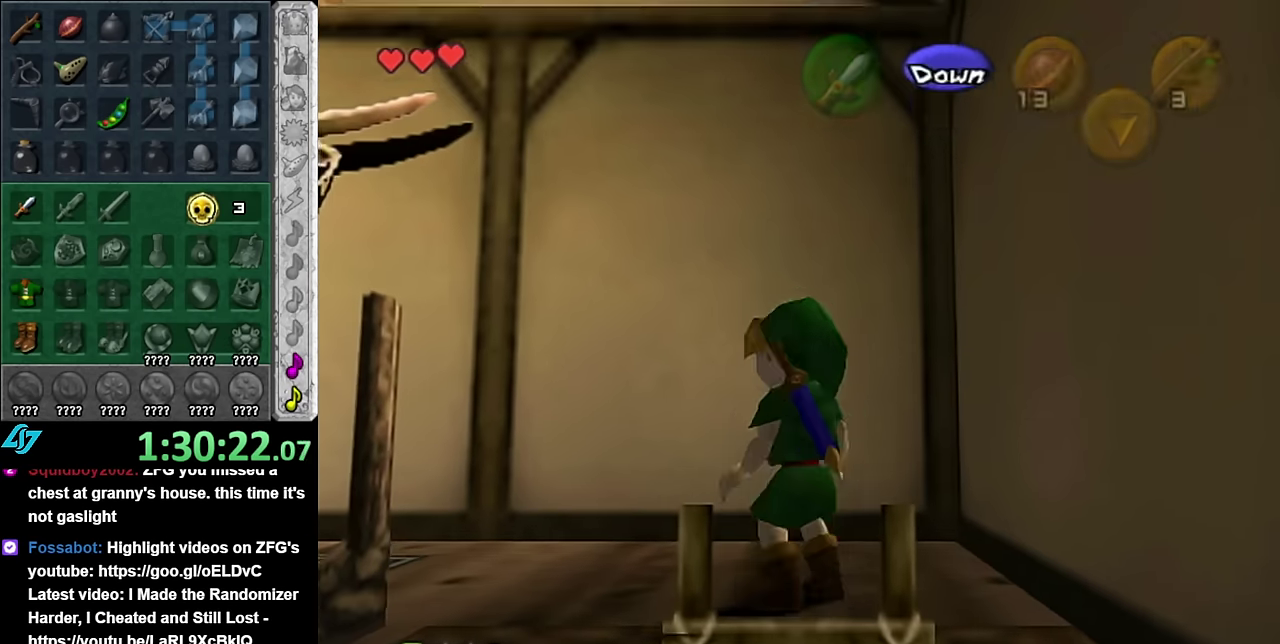
{"buttons": [], "left_stick": "up", "right_stick": "center", "events": [[67, "left_stick", "down-left"], [100, "L1", "down"], [133, "left_stick", "center"], [300, "L1", "up"], [333, "left_stick", "up"]]}
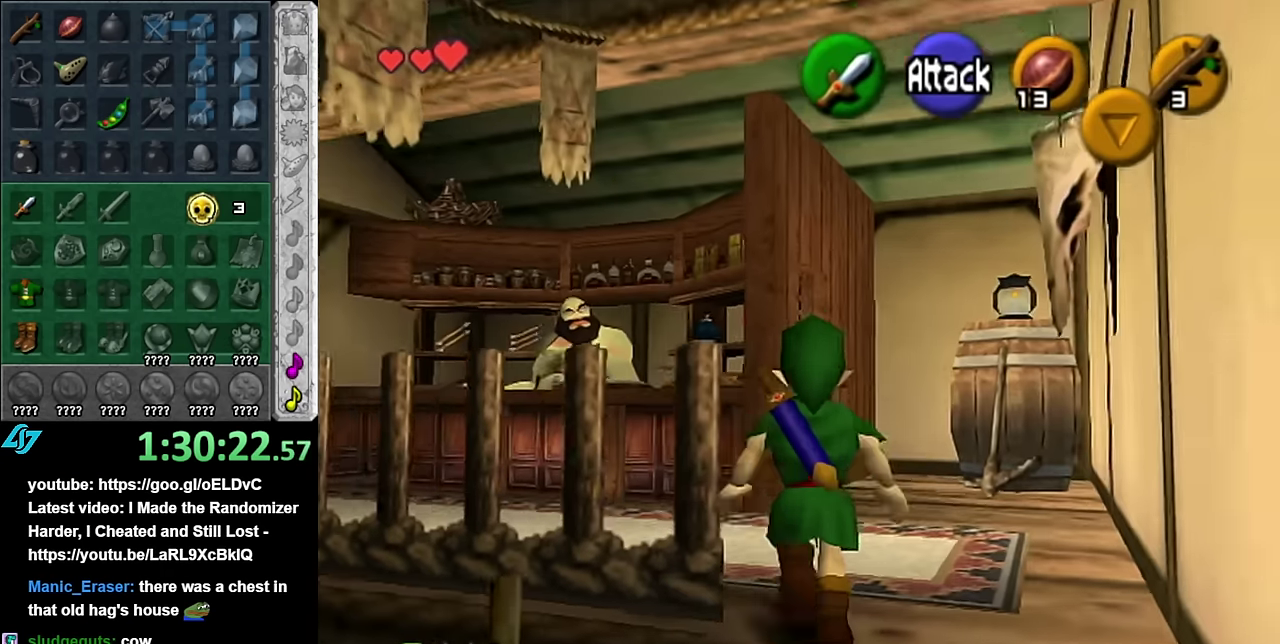
{"buttons": [], "left_stick": "left", "right_stick": "center", "events": [[367, "left_stick", "up-left"], [483, "left_stick", "left"]]}
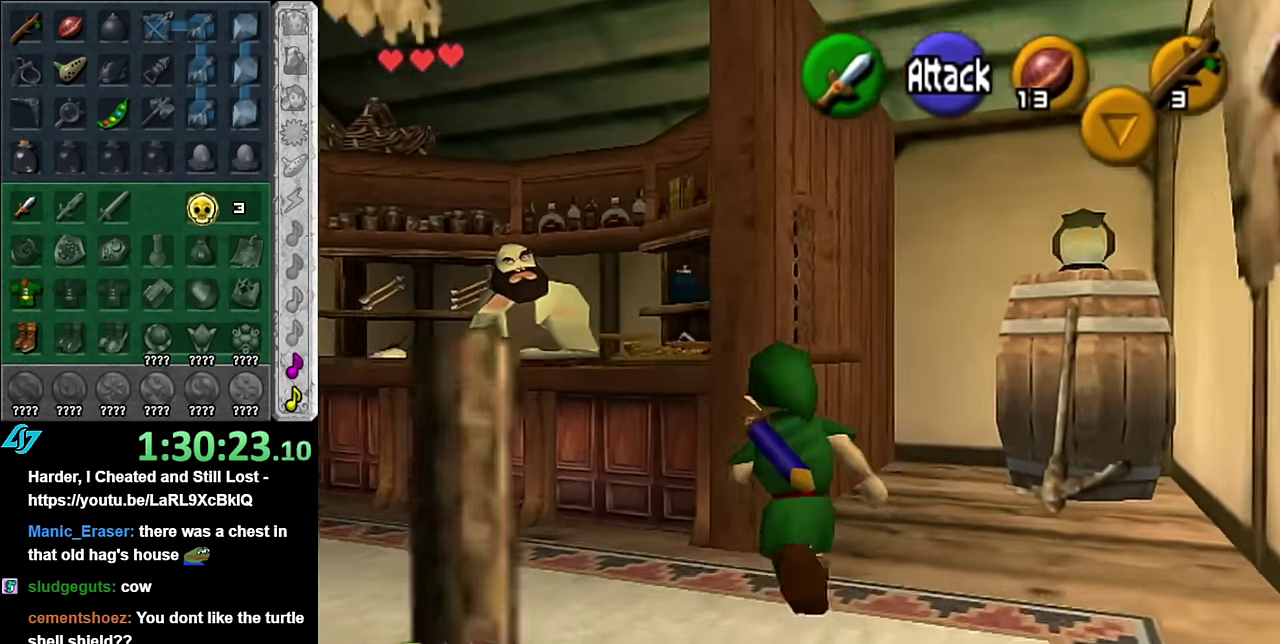
{"buttons": [], "left_stick": "up-left", "right_stick": "center", "events": [[333, "left_stick", "up-left"]]}
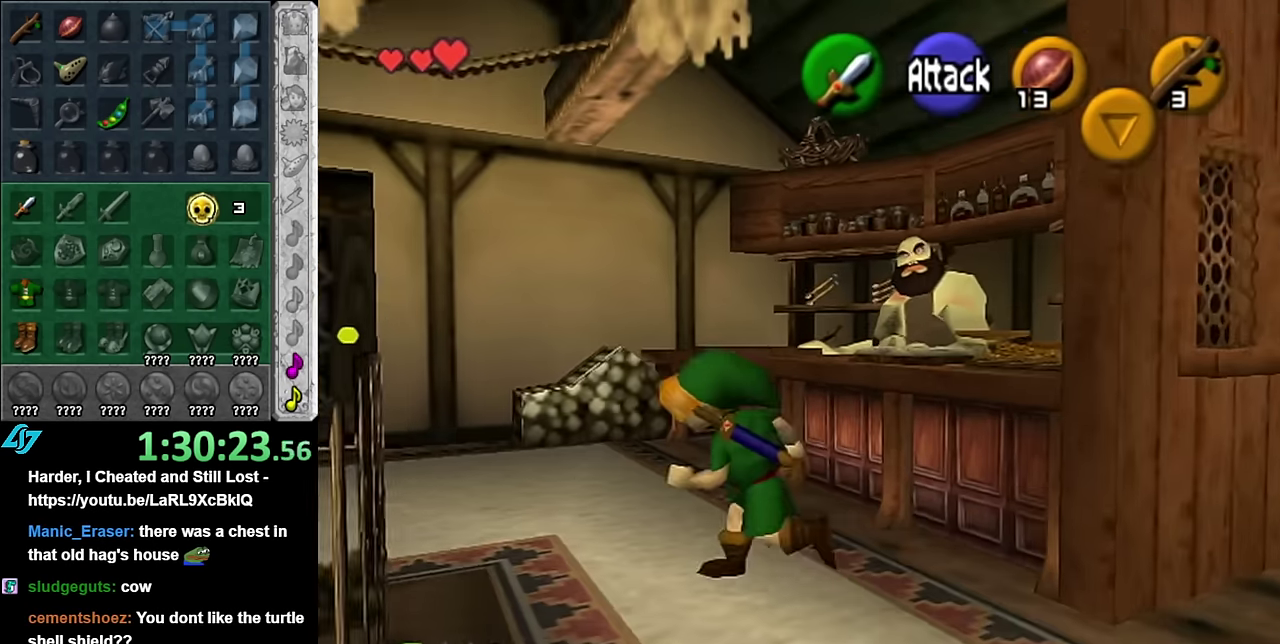
{"buttons": [], "left_stick": "up-left", "right_stick": "center", "events": []}
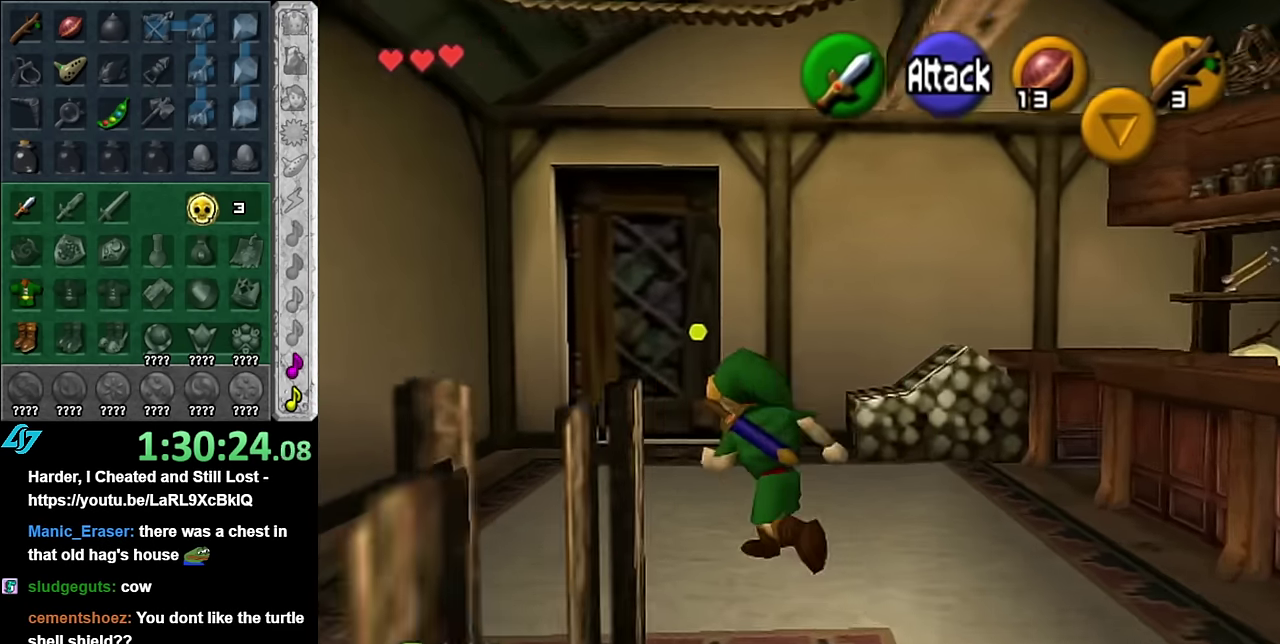
{"buttons": [], "left_stick": "up", "right_stick": "center", "events": [[50, "left_stick", "up"]]}
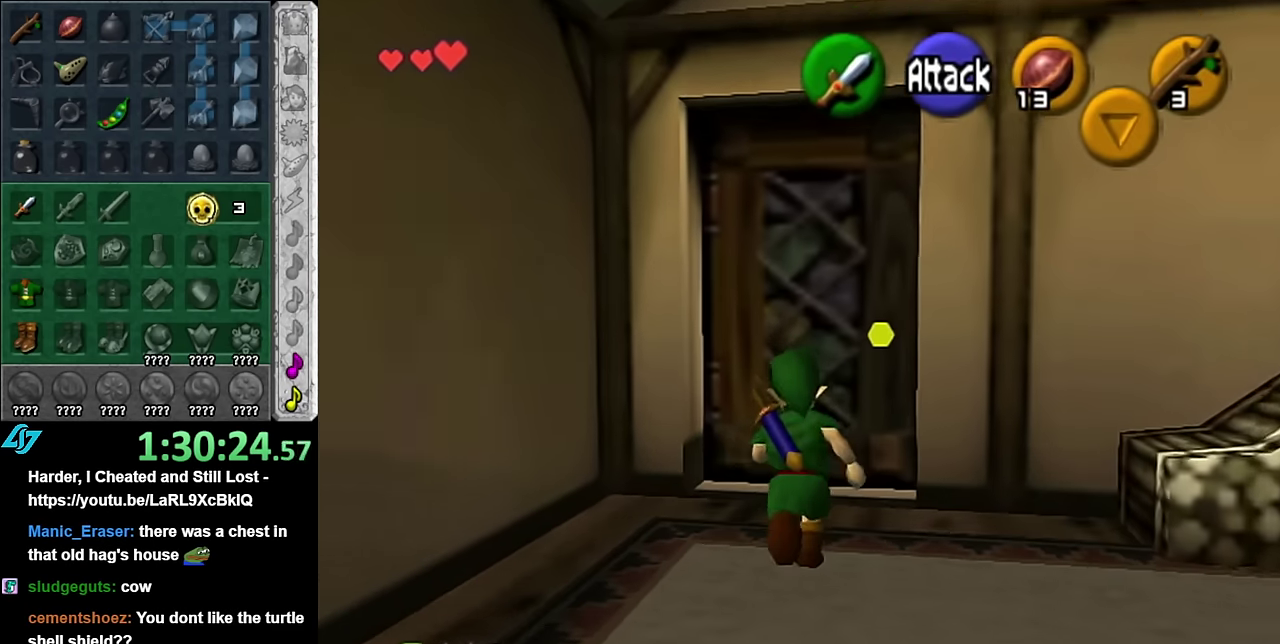
{"buttons": [], "left_stick": "down-right", "right_stick": "center", "events": [[100, "left_stick", "up-right"], [167, "left_stick", "right"], [233, "left_stick", "down-right"]]}
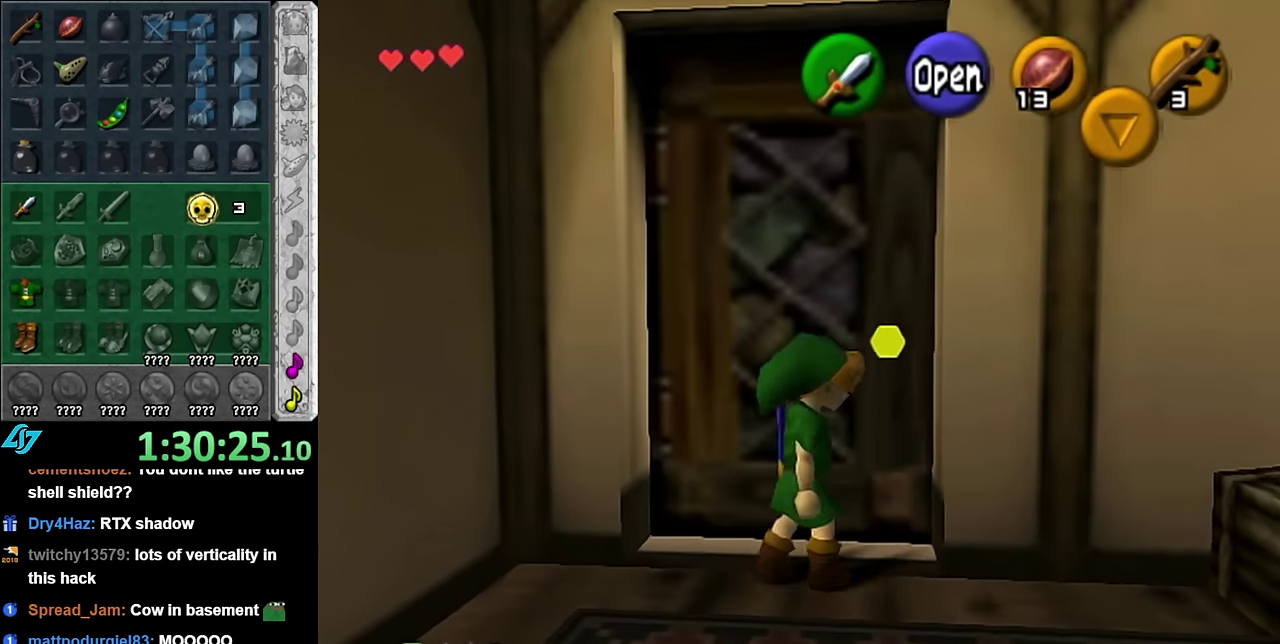
{"buttons": [], "left_stick": "up-right", "right_stick": "center", "events": [[133, "left_stick", "up-right"], [267, "left_stick", "up"], [483, "left_stick", "up-right"]]}
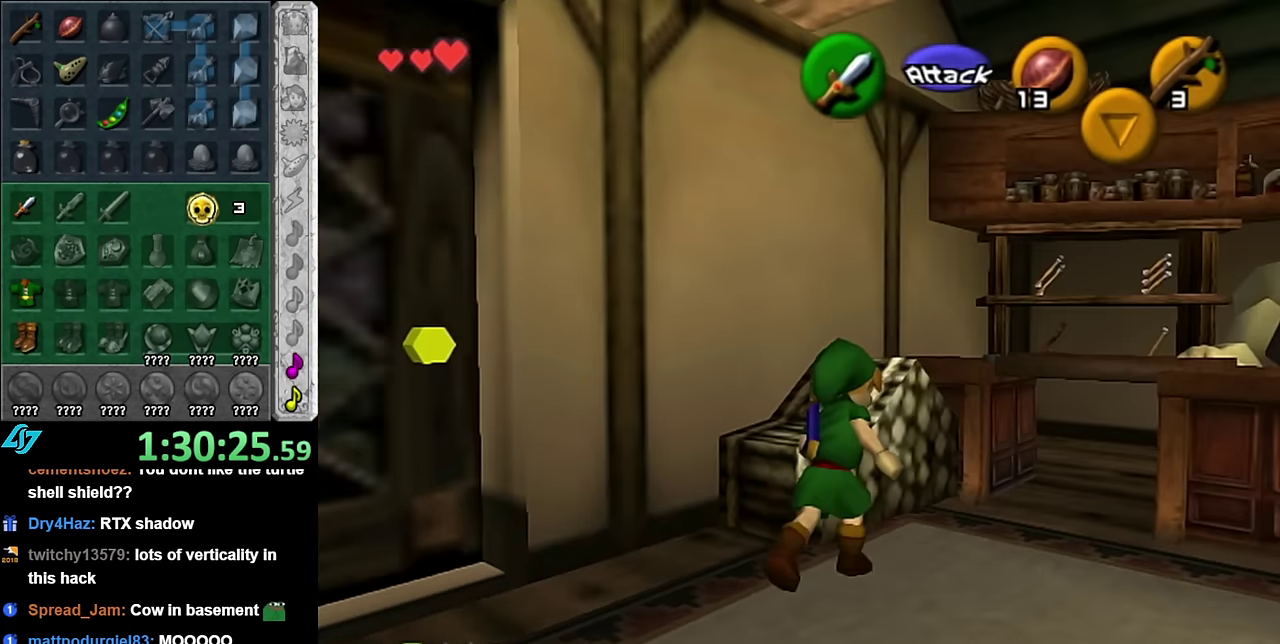
{"buttons": [], "left_stick": "down", "right_stick": "center", "events": [[167, "left_stick", "up"], [350, "left_stick", "center"], [450, "left_stick", "down"]]}
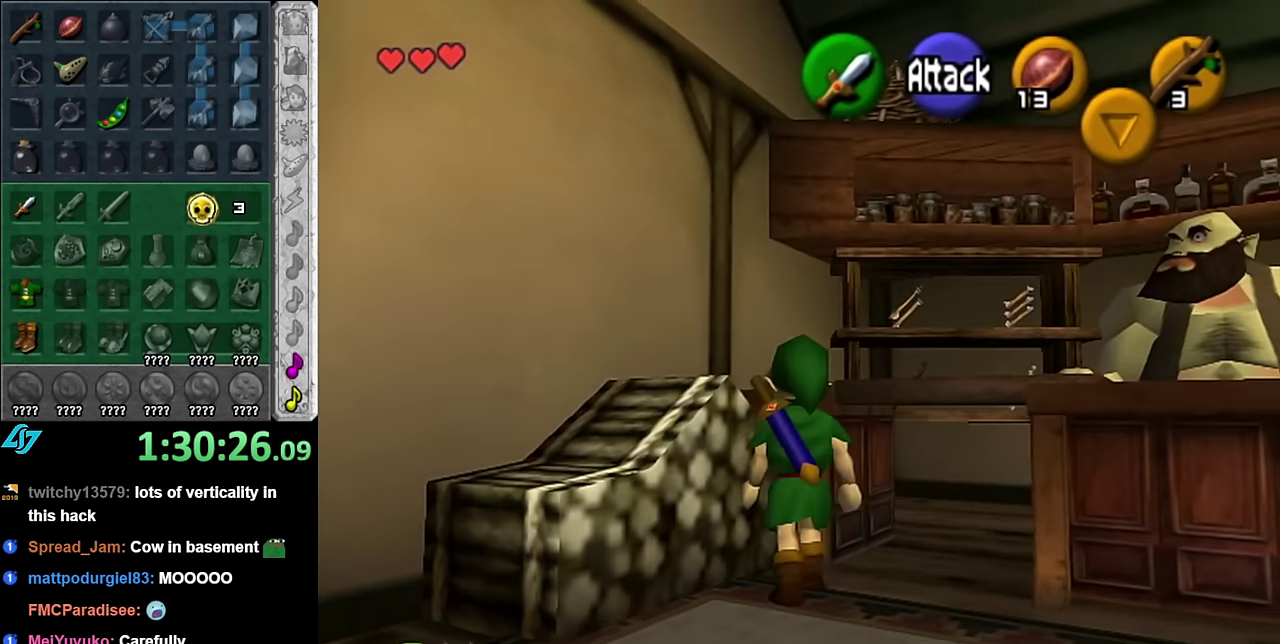
{"buttons": [], "left_stick": "up", "right_stick": "center", "events": [[133, "left_stick", "down-left"], [300, "left_stick", "left"], [350, "left_stick", "up-left"], [417, "left_stick", "up"]]}
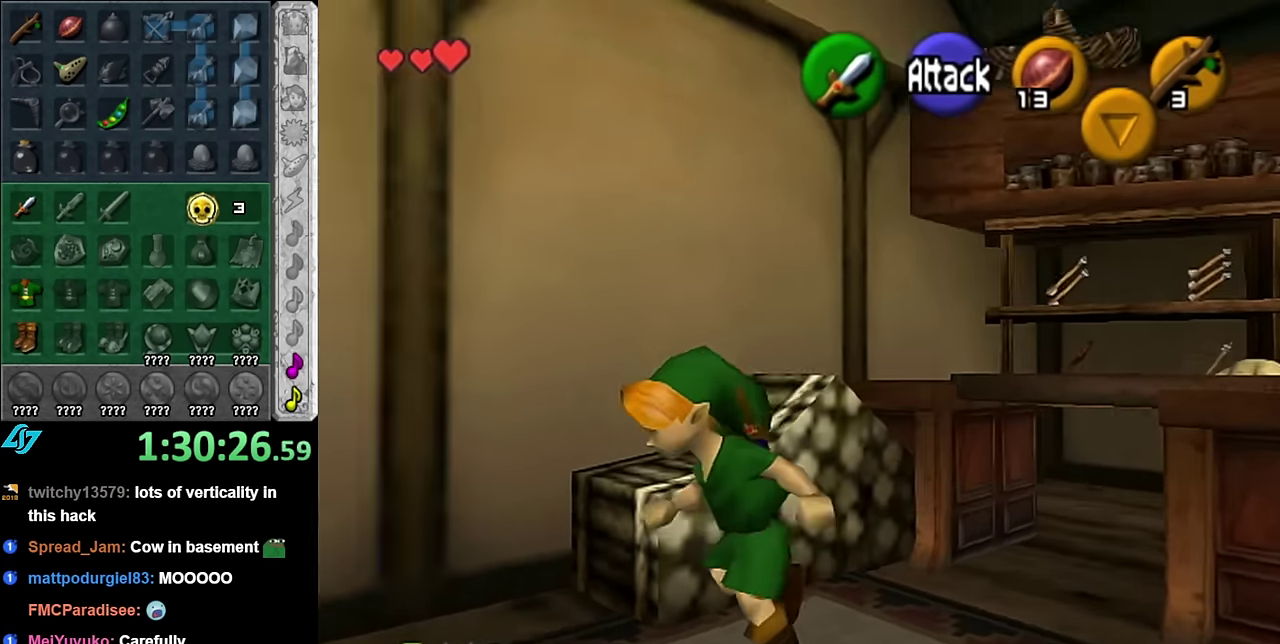
{"buttons": ["L1"], "left_stick": "right", "right_stick": "center", "events": [[167, "L1", "down"], [233, "left_stick", "right"], [367, "A", "down"], [450, "A", "up"]]}
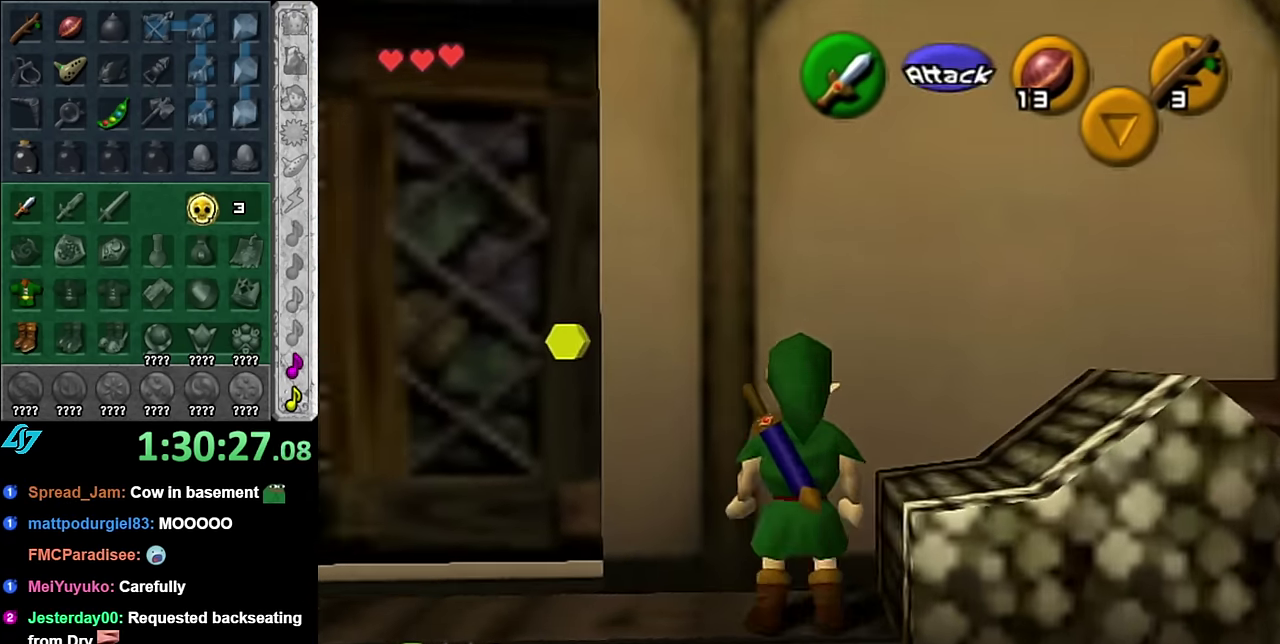
{"buttons": [], "left_stick": "right", "right_stick": "center", "events": [[17, "L1", "up"]]}
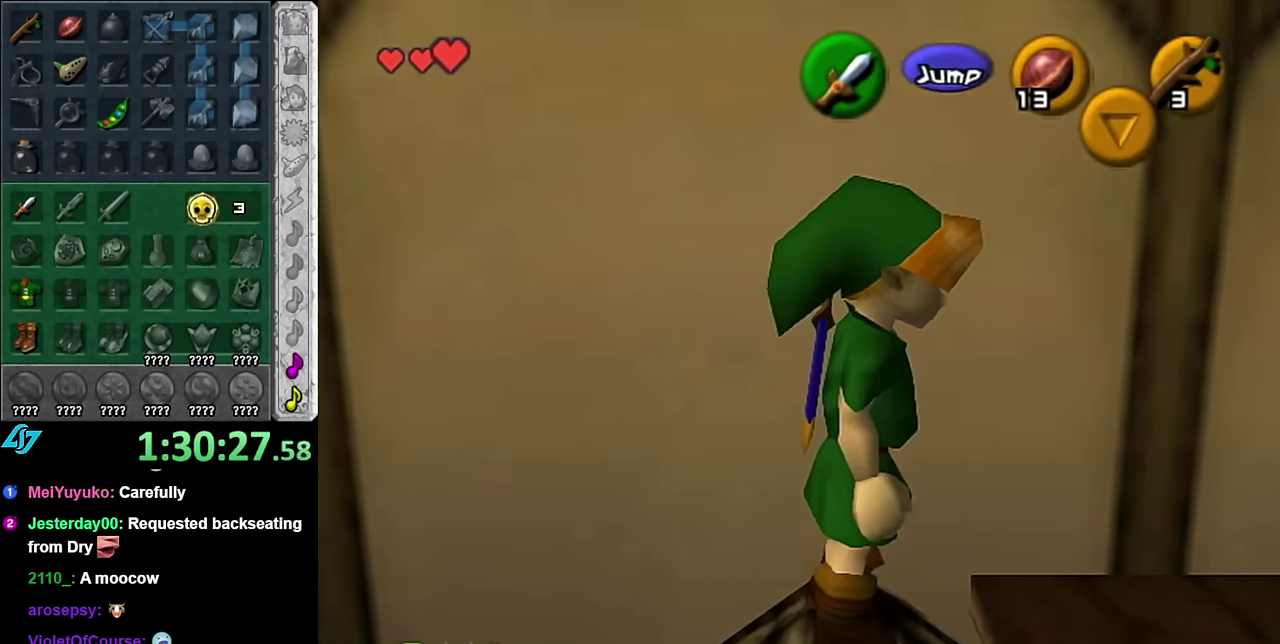
{"buttons": ["L1"], "left_stick": "right", "right_stick": "center", "events": [[200, "left_stick", "center"], [383, "left_stick", "down-right"], [450, "left_stick", "right"], [483, "L1", "down"]]}
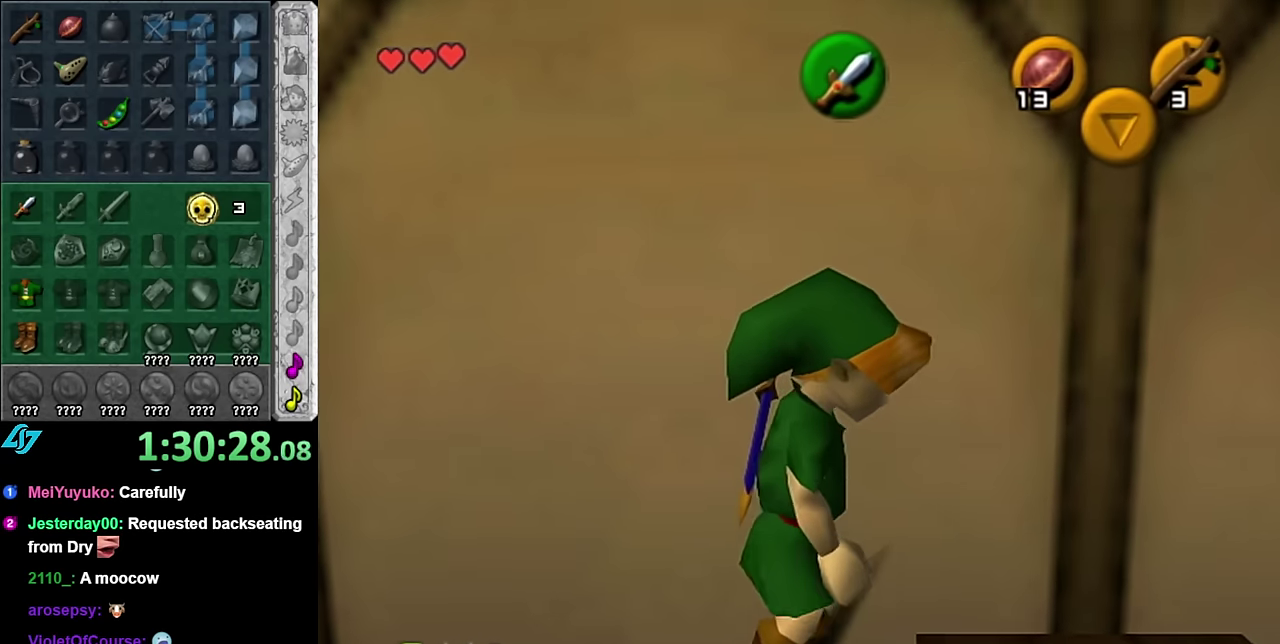
{"buttons": [], "left_stick": "up-right", "right_stick": "center", "events": [[66, "left_stick", "center"], [200, "L1", "up"], [316, "left_stick", "up"], [450, "left_stick", "up-right"]]}
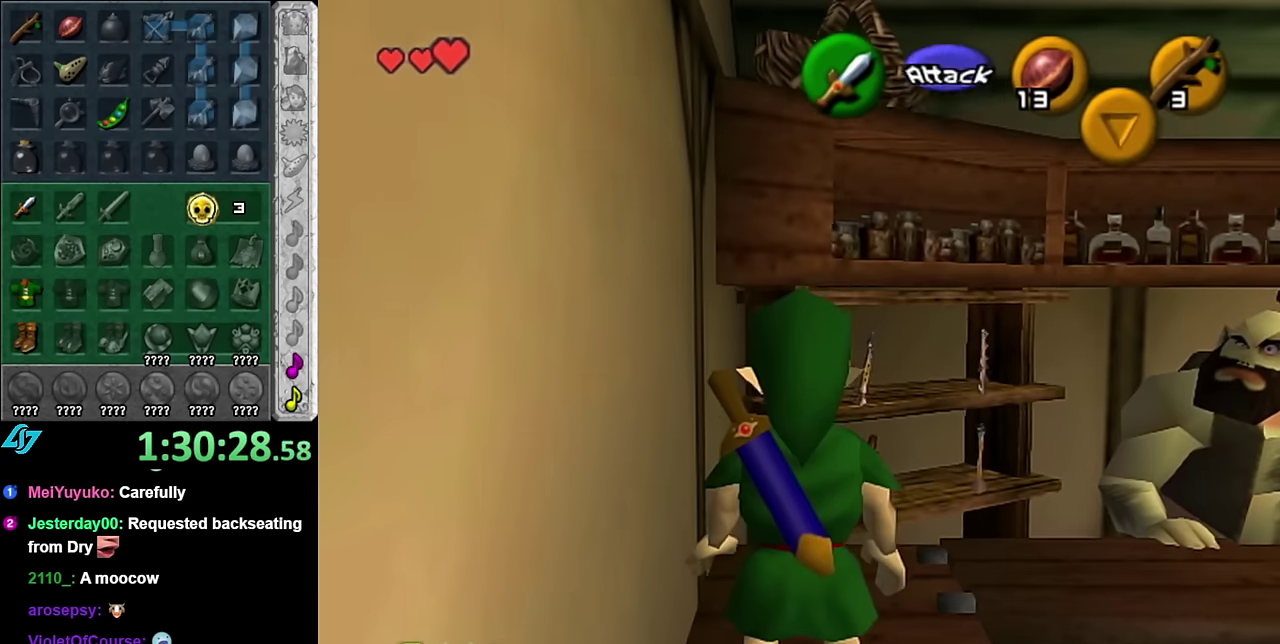
{"buttons": ["A"], "left_stick": "up-right", "right_stick": "center", "events": [[450, "A", "down"]]}
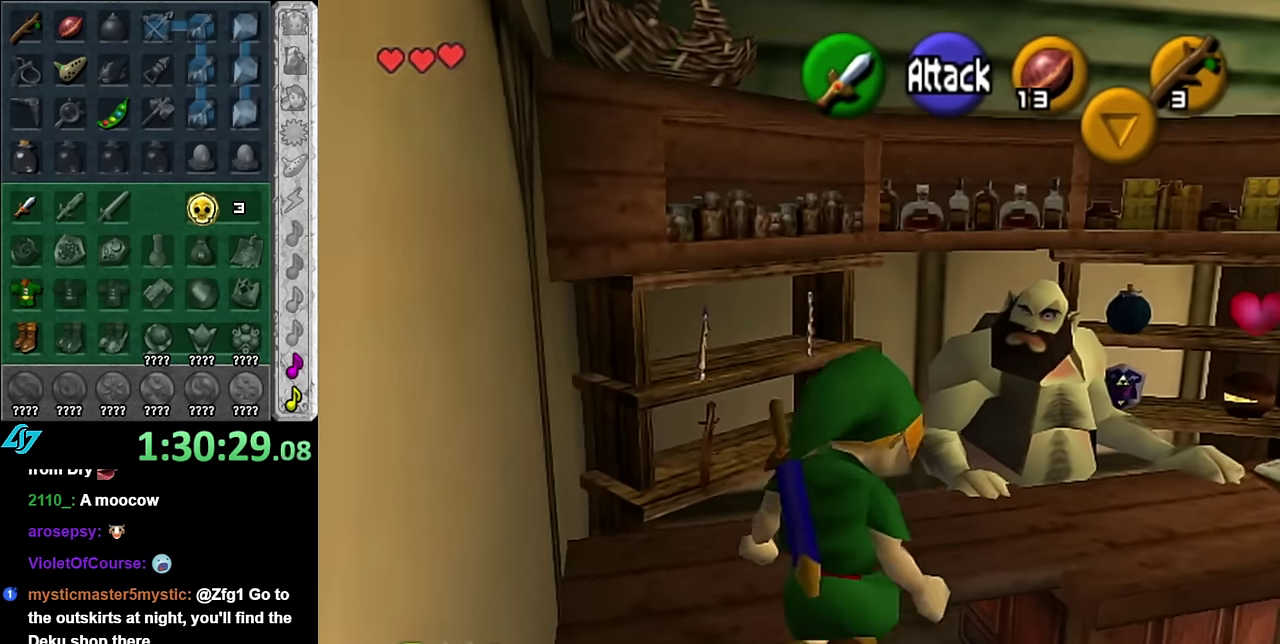
{"buttons": [], "left_stick": "up", "right_stick": "center", "events": [[166, "left_stick", "up"], [316, "A", "up"]]}
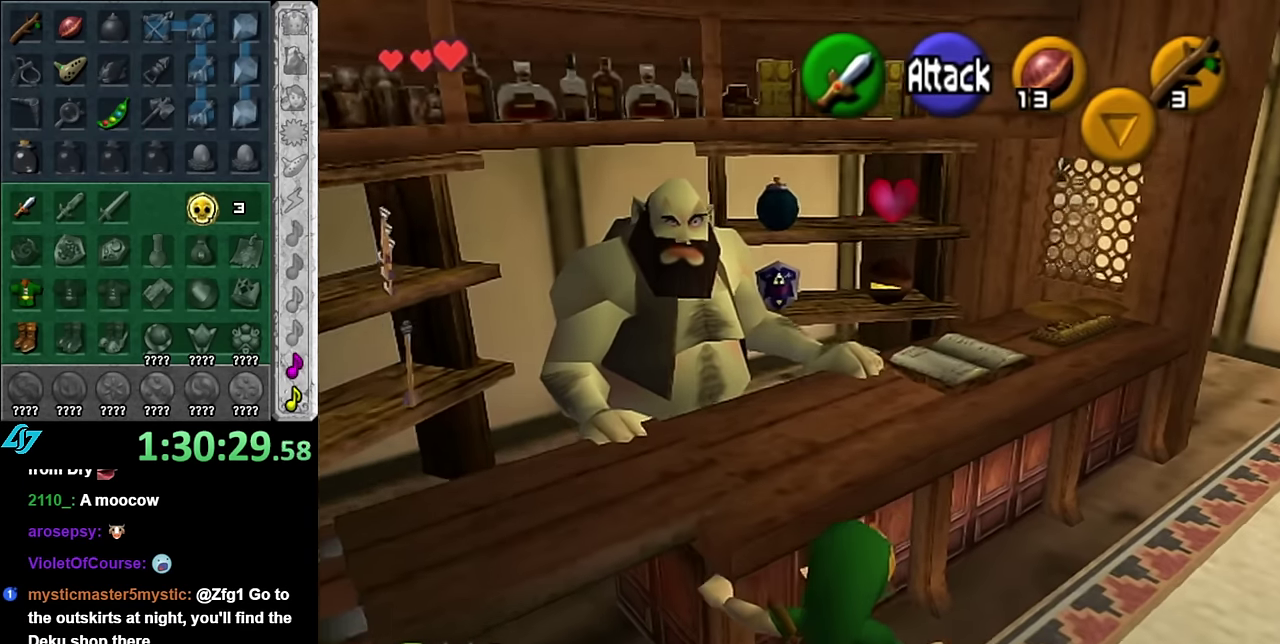
{"buttons": [], "left_stick": "down", "right_stick": "center", "events": [[16, "left_stick", "center"], [200, "left_stick", "down"]]}
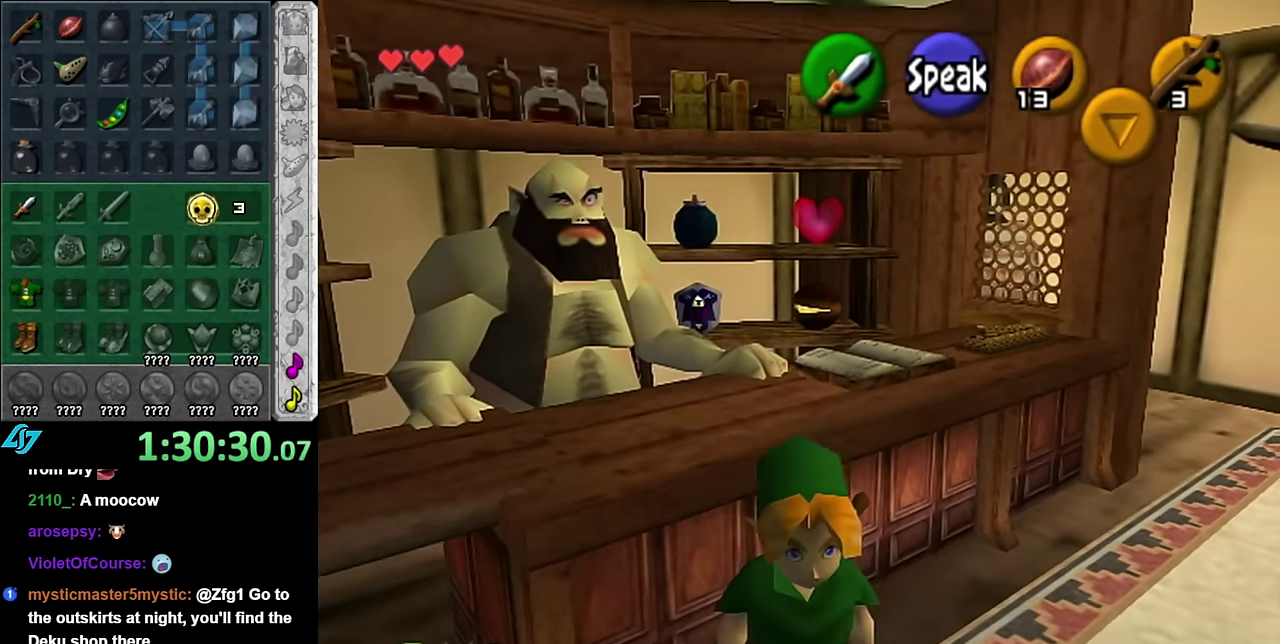
{"buttons": [], "left_stick": "down", "right_stick": "center", "events": [[200, "left_stick", "down-right"], [416, "left_stick", "down"]]}
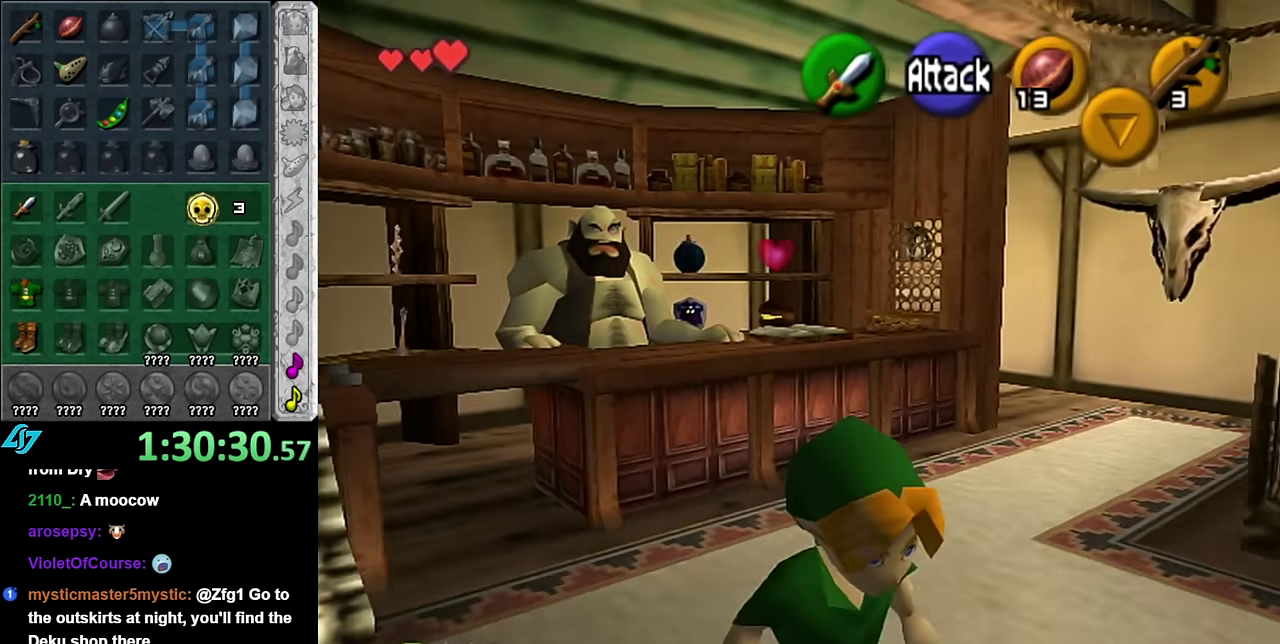
{"buttons": ["A"], "left_stick": "center", "right_stick": "center", "events": [[83, "left_stick", "down-left"], [266, "L1", "down"], [266, "left_stick", "center"], [300, "A", "down"], [383, "A", "up"], [483, "A", "down"], [483, "L1", "up"]]}
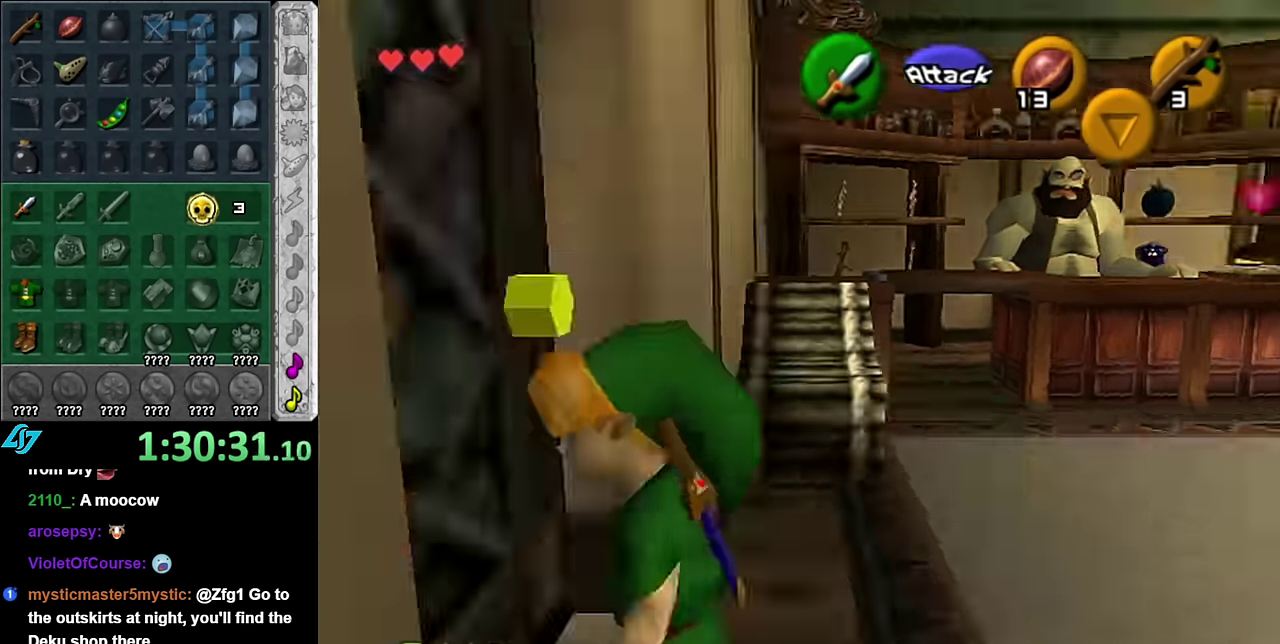
{"buttons": [], "left_stick": "center", "right_stick": "center", "events": [[83, "A", "up"], [166, "A", "down"], [266, "A", "up"]]}